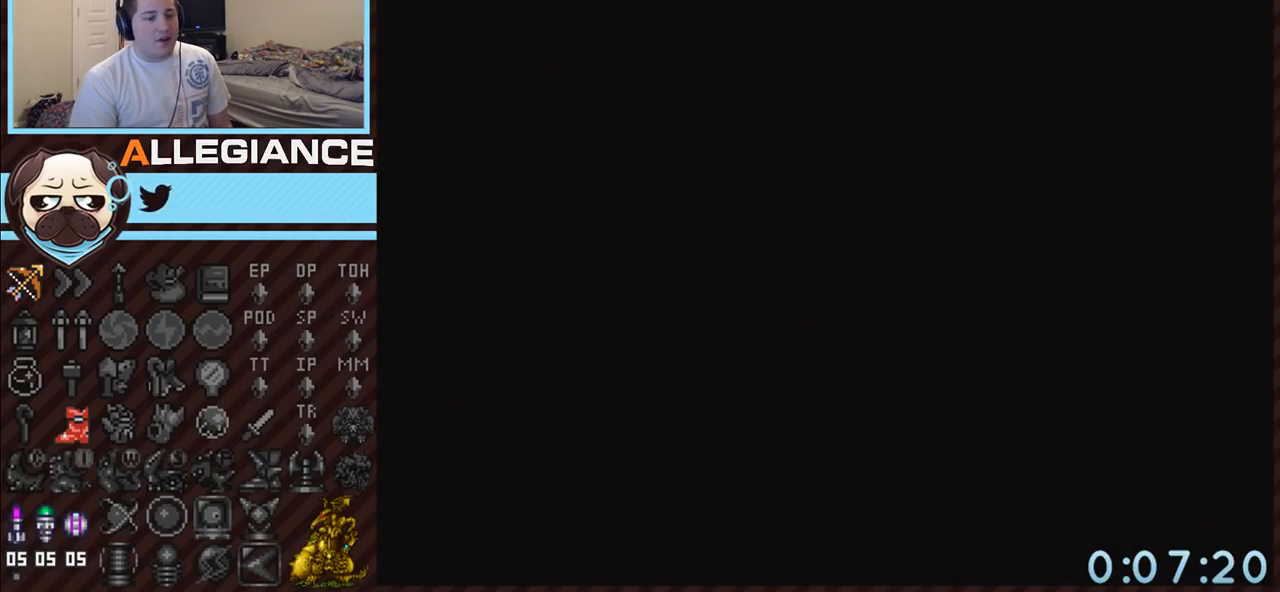
Gameplay with a controller (Nintendo layout); each line is a JSON object with the inputs held at the frame after it. "events" lists button and stick changes between this image and that frame as [ms after this image, input, new state], when the widget could be followed in between. Not read: L3 R3 START.
{"buttons": [], "events": []}
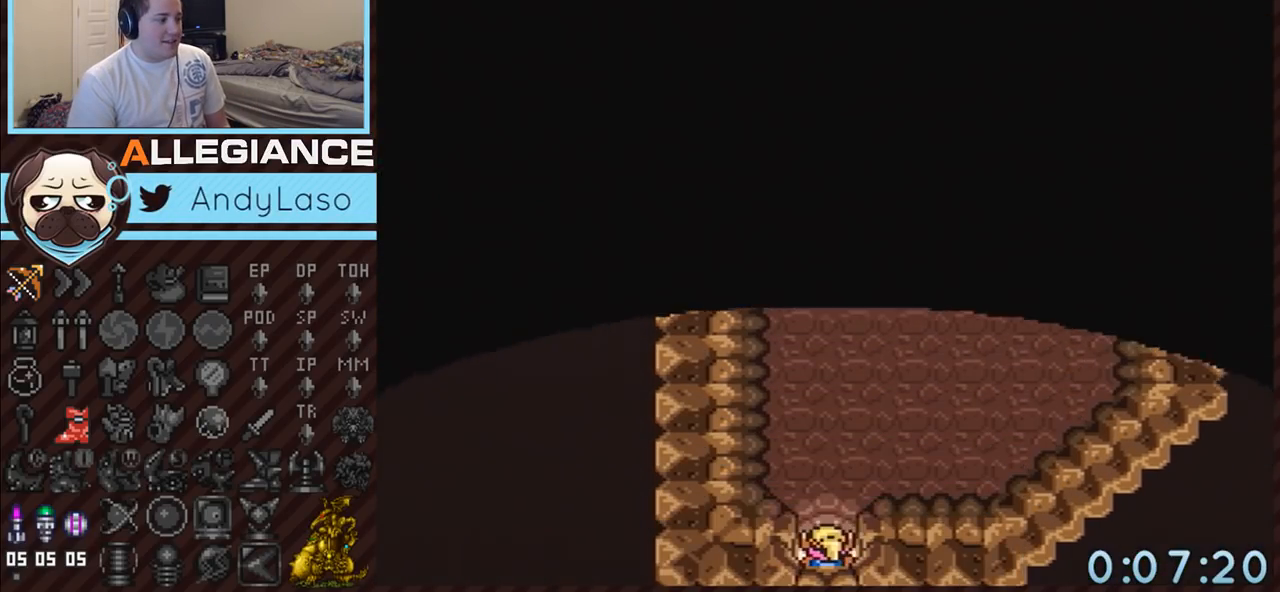
{"buttons": ["DPAD_UP"], "events": [[17, "DPAD_UP", "down"]]}
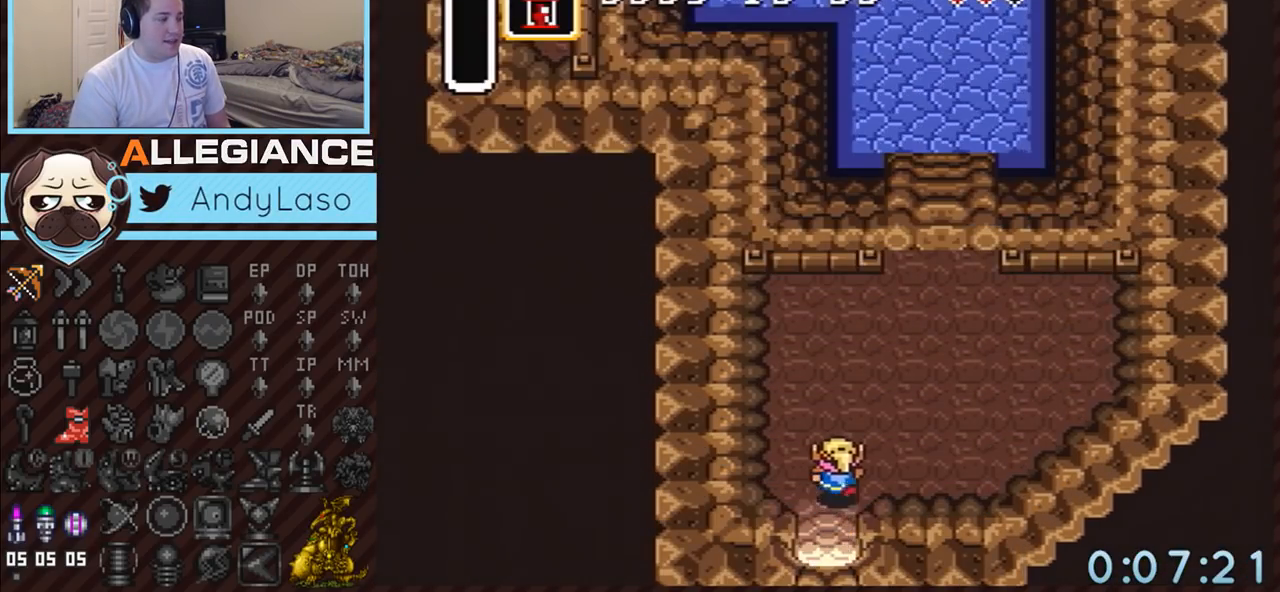
{"buttons": ["DPAD_UP", "DPAD_RIGHT"], "events": [[17, "DPAD_RIGHT", "down"]]}
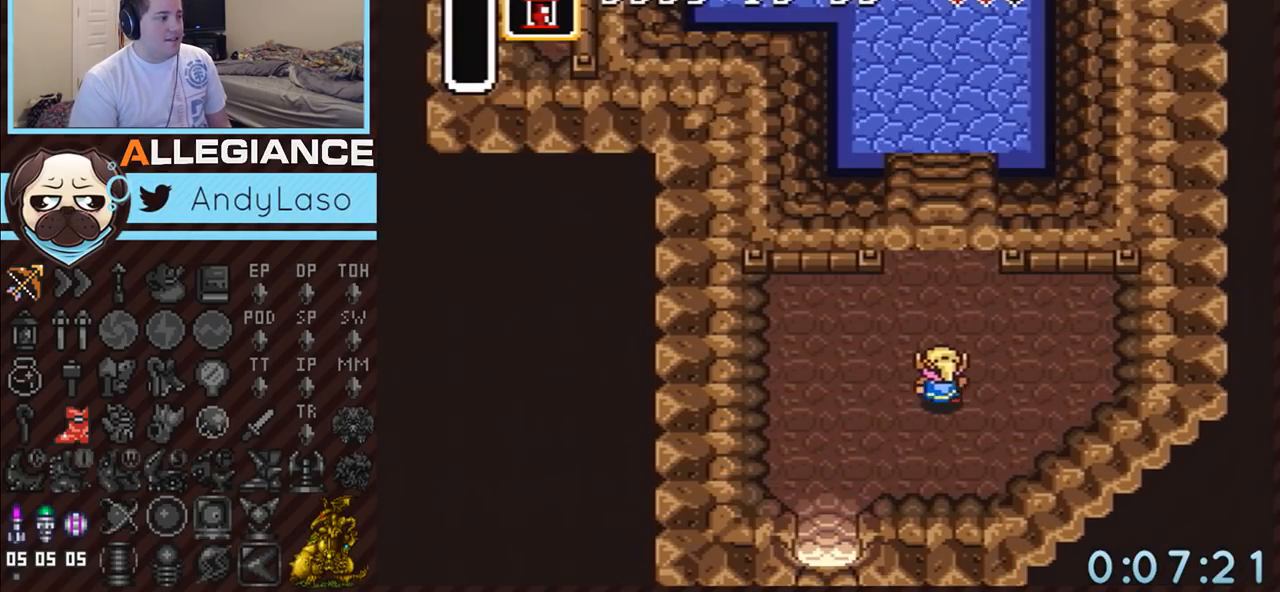
{"buttons": ["DPAD_UP"], "events": [[50, "DPAD_RIGHT", "up"]]}
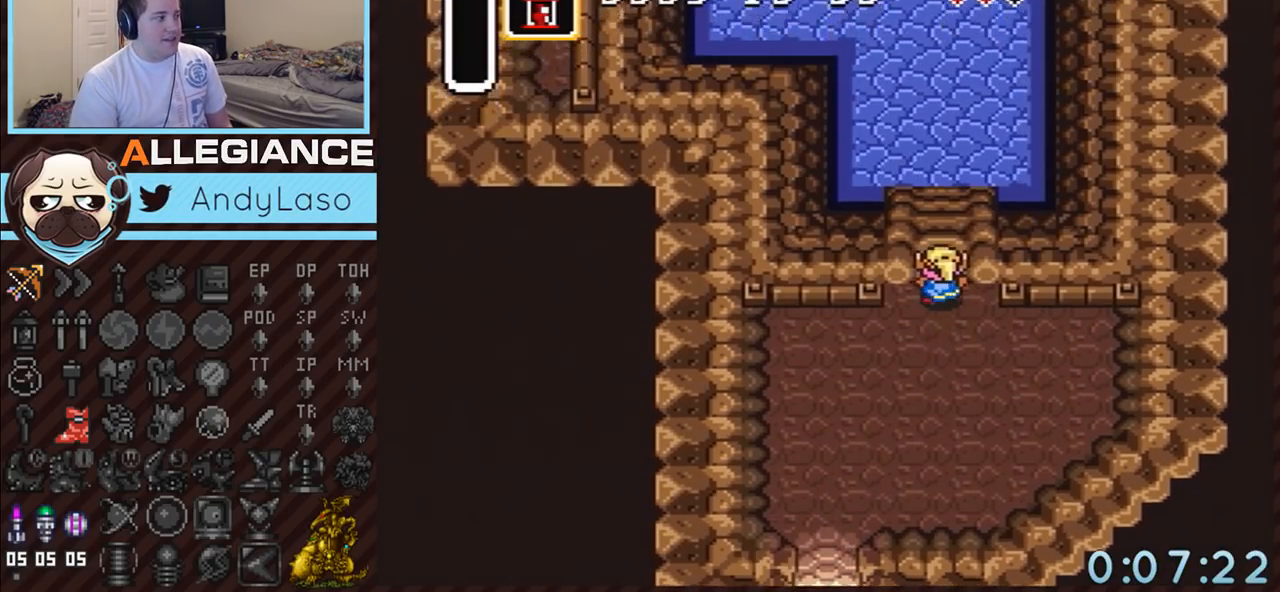
{"buttons": ["DPAD_DOWN"], "events": [[83, "DPAD_UP", "up"], [483, "DPAD_DOWN", "down"]]}
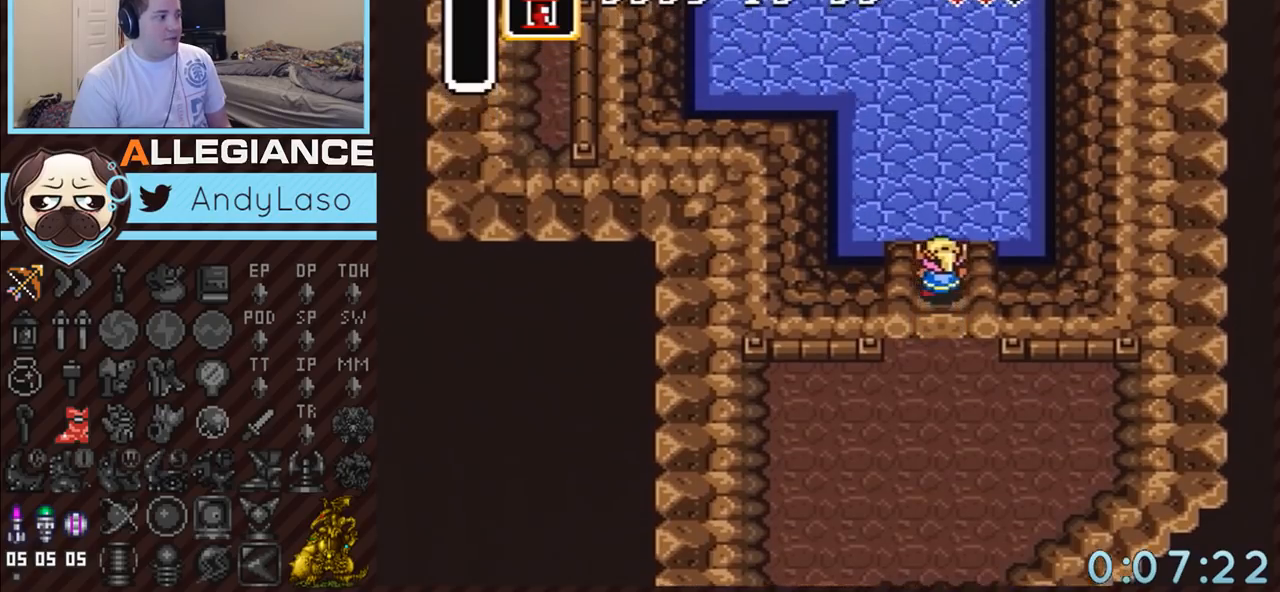
{"buttons": ["DPAD_DOWN"], "events": []}
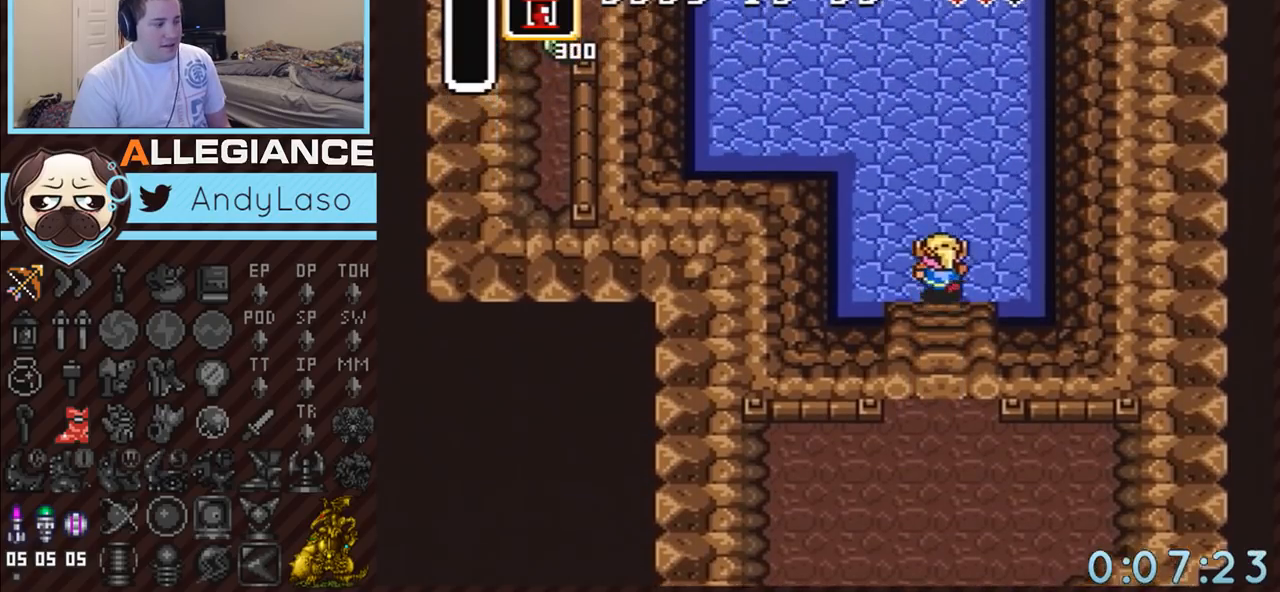
{"buttons": ["DPAD_DOWN"], "events": []}
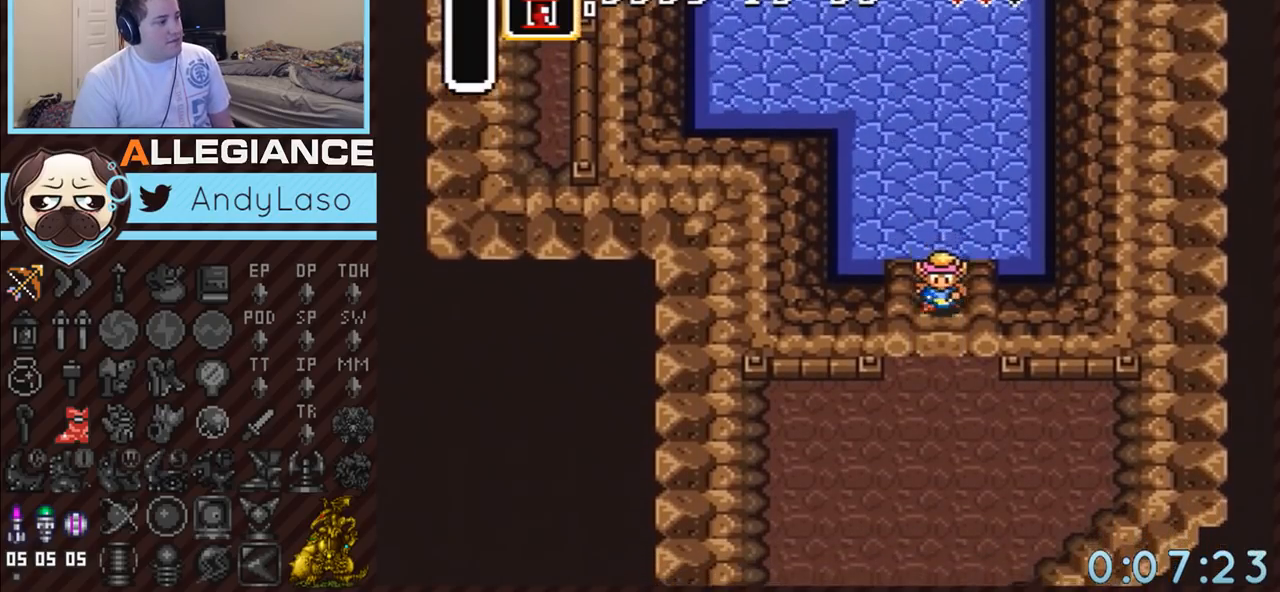
{"buttons": ["DPAD_DOWN", "DPAD_LEFT"], "events": [[417, "DPAD_LEFT", "down"]]}
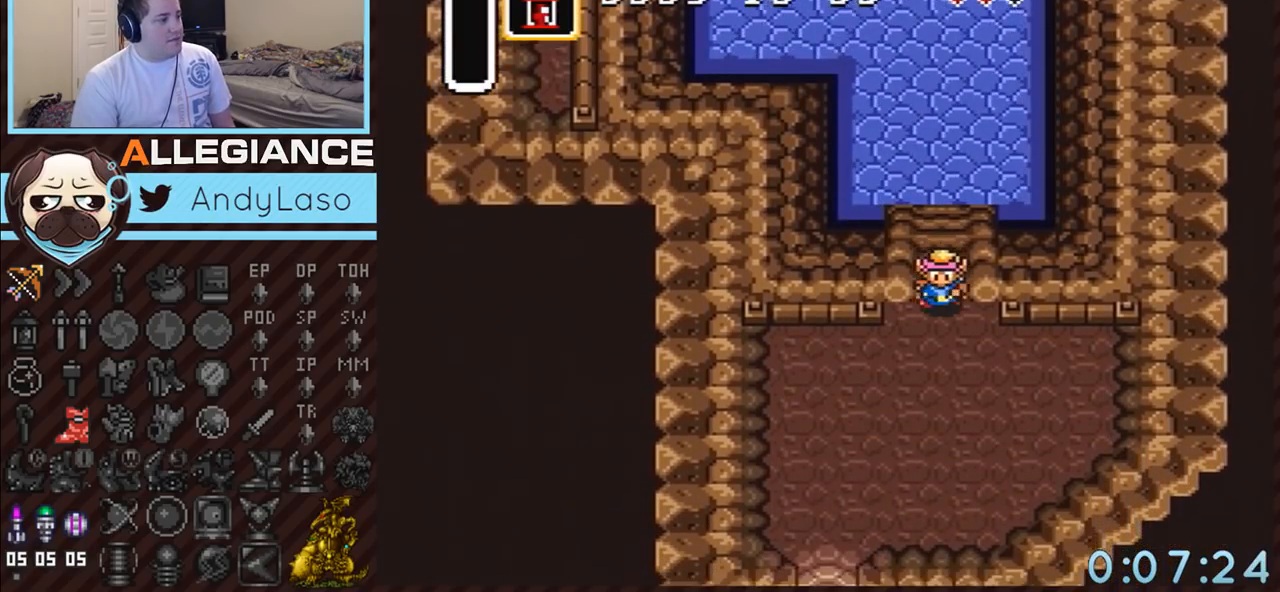
{"buttons": ["DPAD_LEFT"], "events": [[367, "DPAD_DOWN", "up"]]}
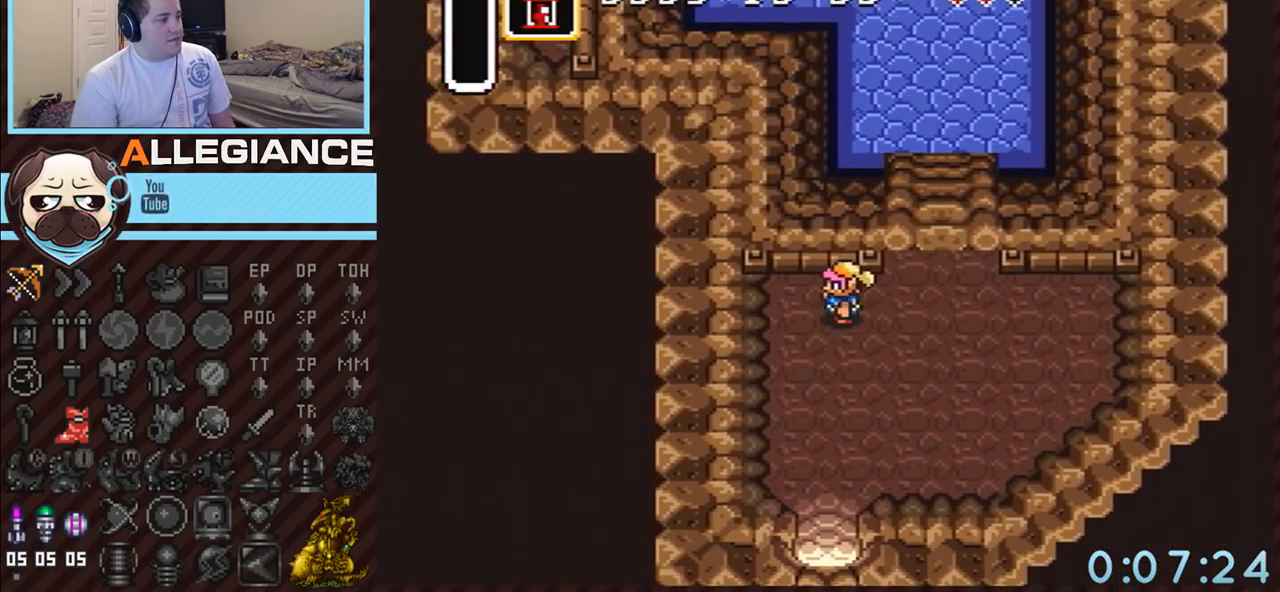
{"buttons": ["A"], "events": [[83, "A", "down"], [133, "DPAD_DOWN", "down"], [133, "DPAD_LEFT", "up"], [383, "DPAD_DOWN", "up"]]}
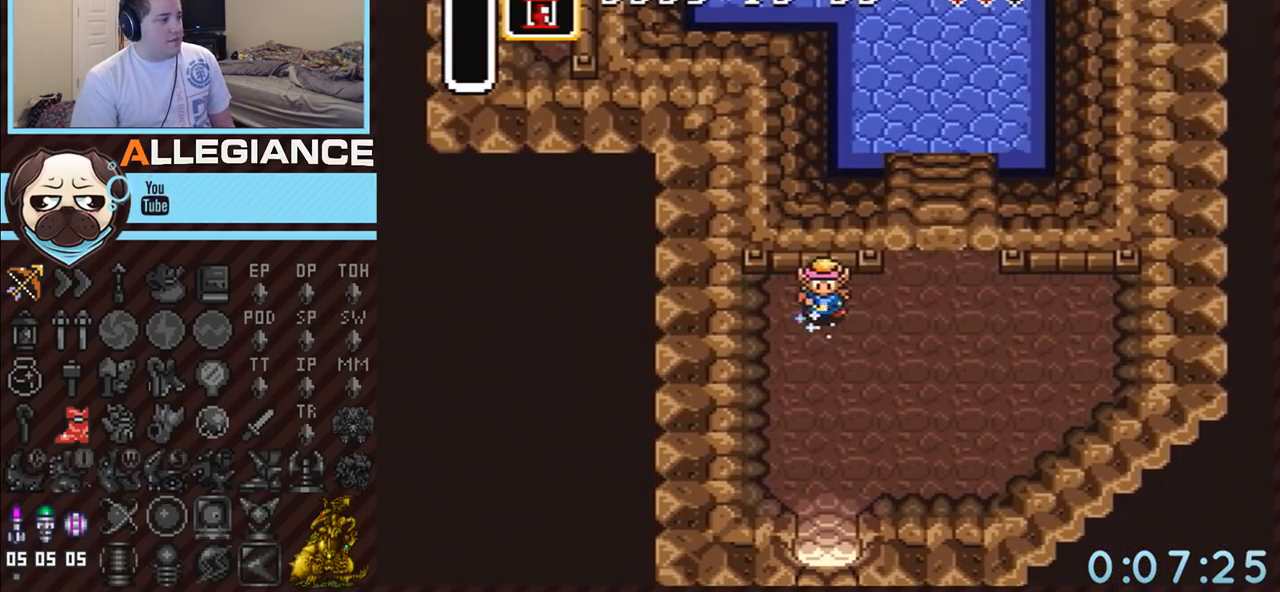
{"buttons": [], "events": [[333, "A", "up"]]}
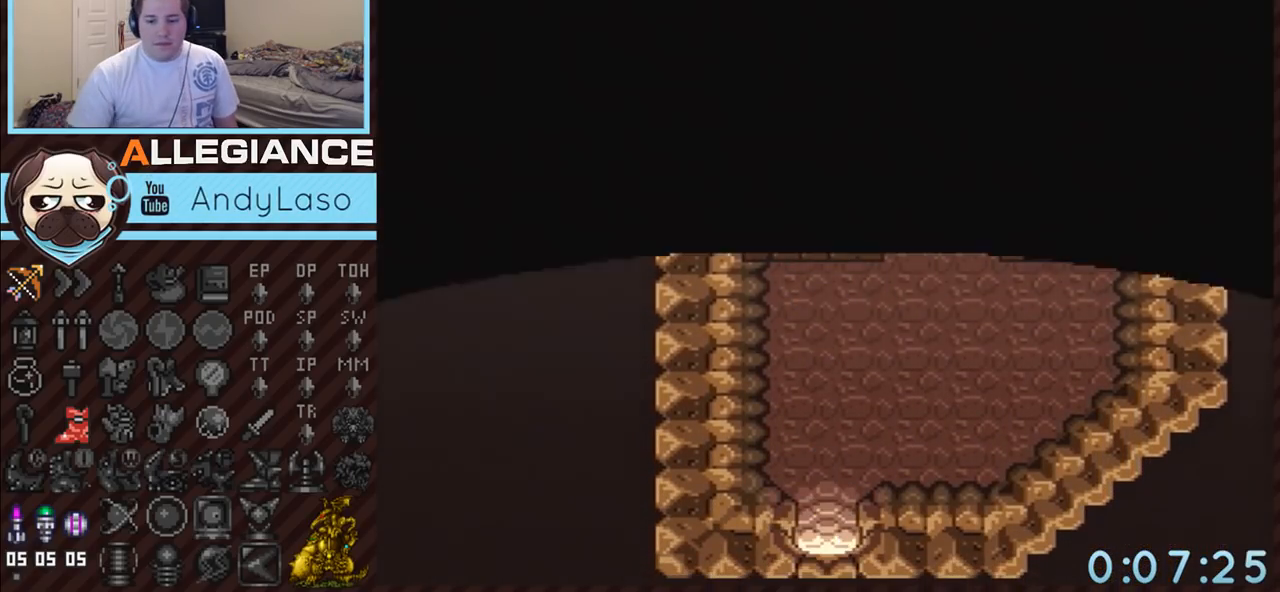
{"buttons": [], "events": []}
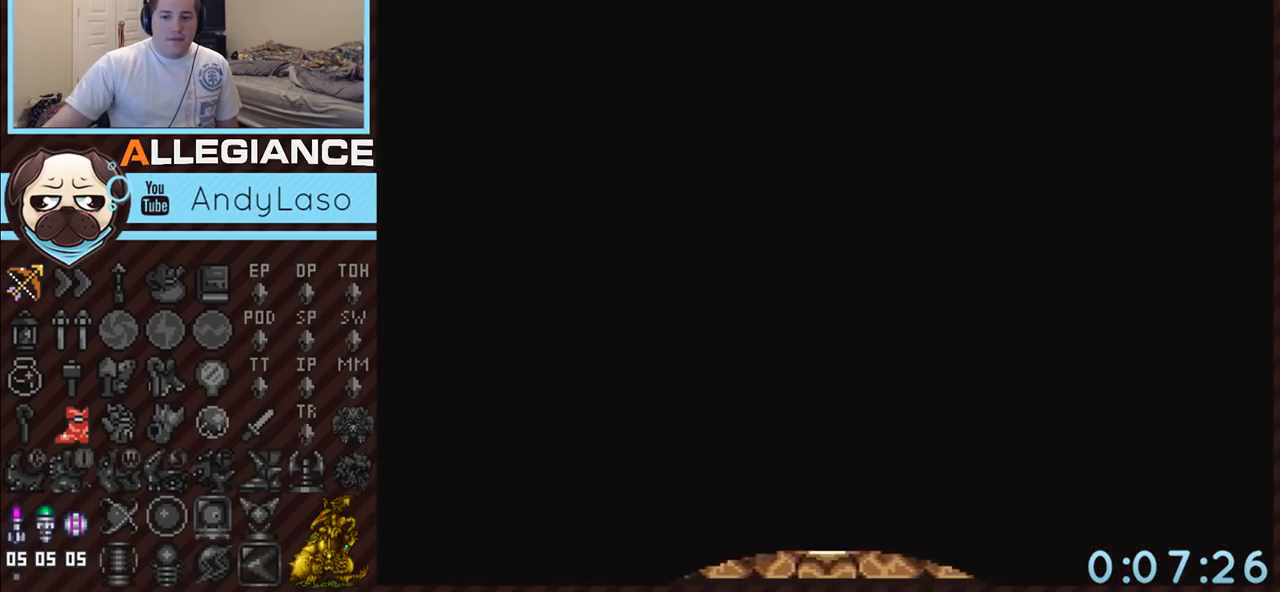
{"buttons": [], "events": []}
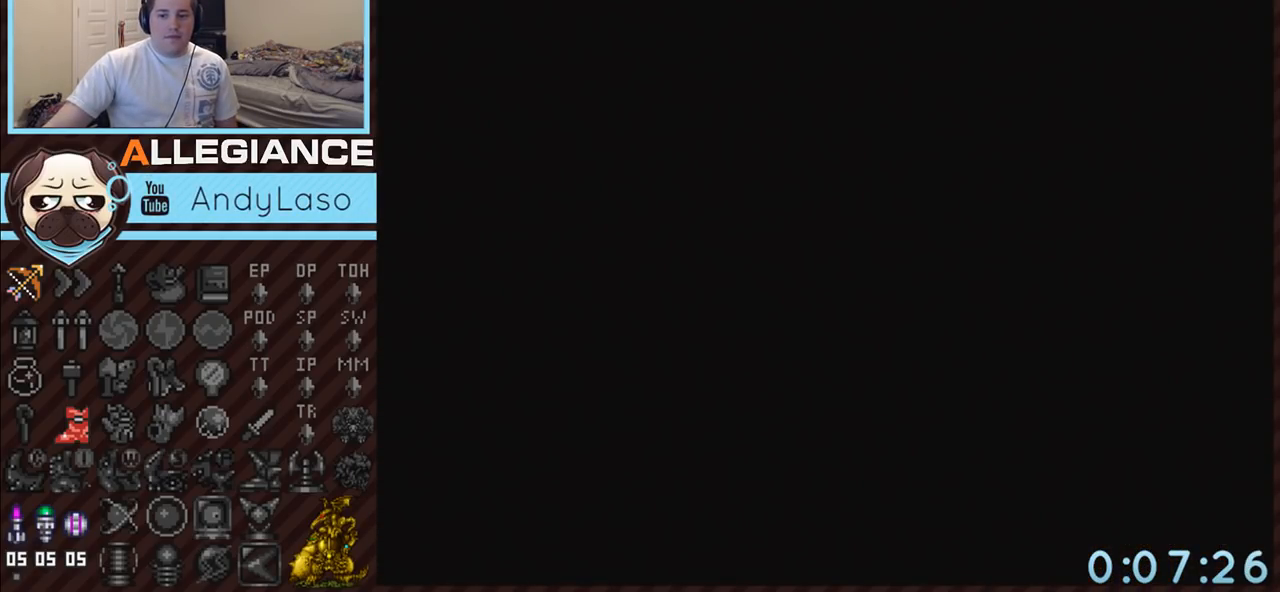
{"buttons": [], "events": []}
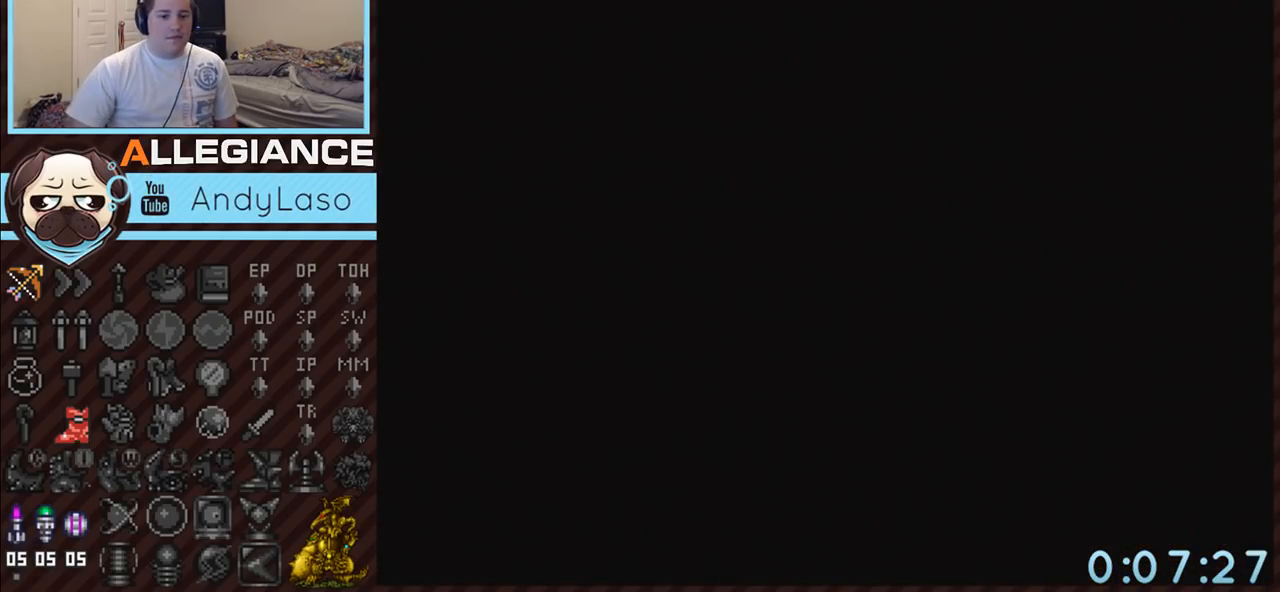
{"buttons": [], "events": []}
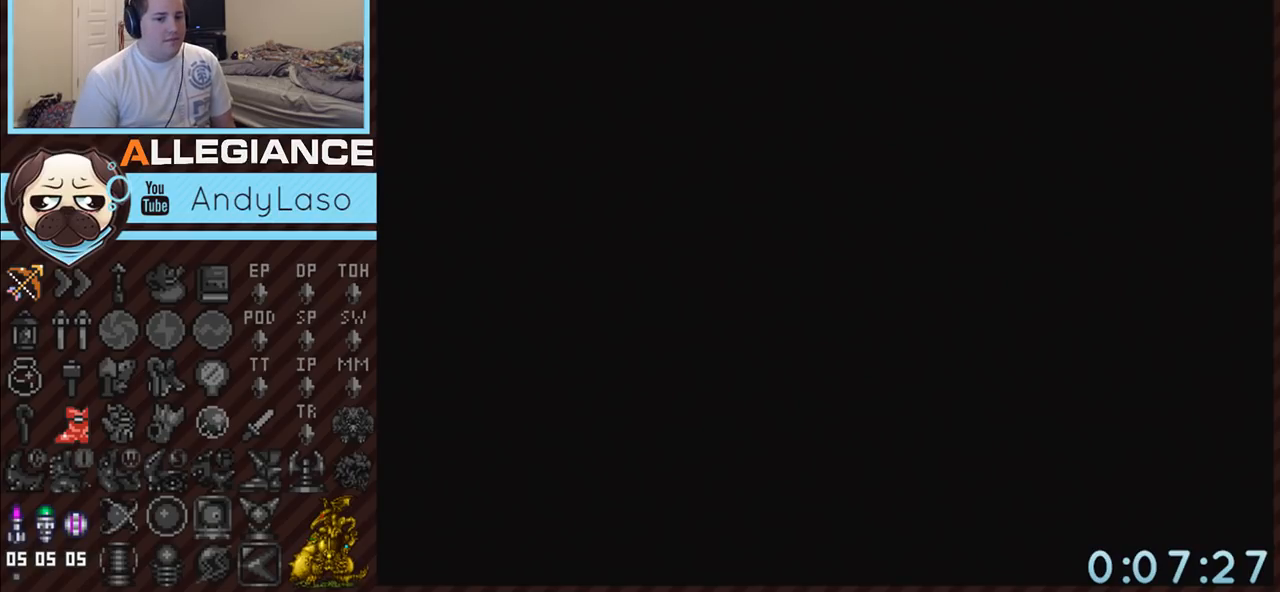
{"buttons": ["DPAD_DOWN"], "events": [[50, "DPAD_DOWN", "down"]]}
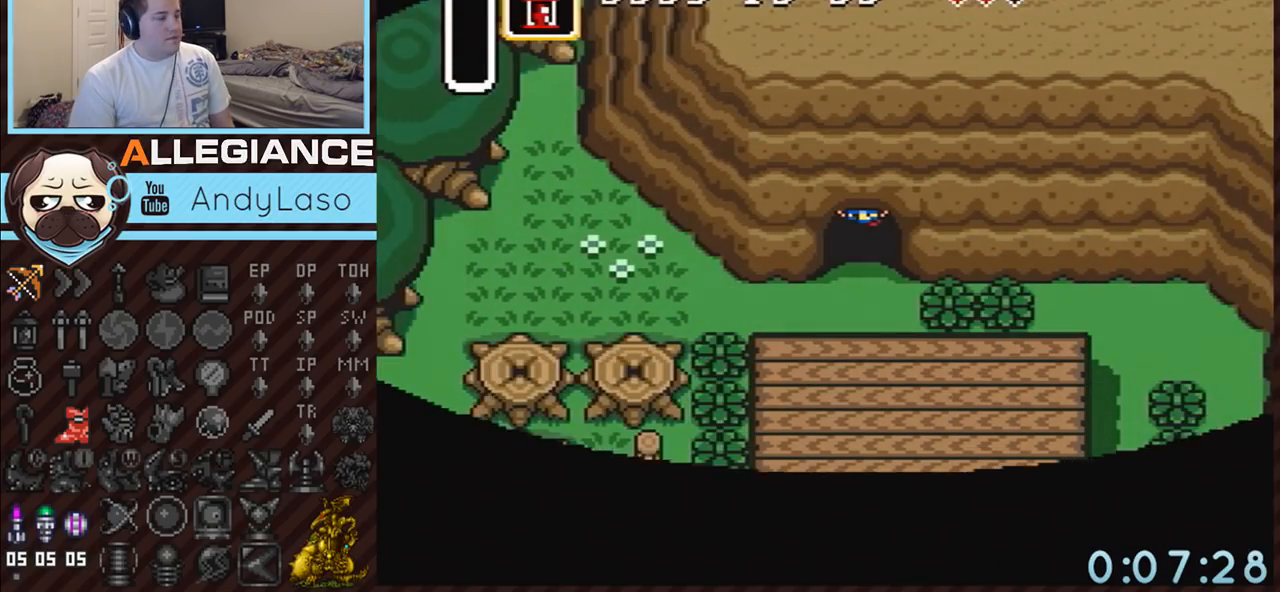
{"buttons": ["DPAD_DOWN", "DPAD_RIGHT"], "events": [[433, "DPAD_RIGHT", "down"]]}
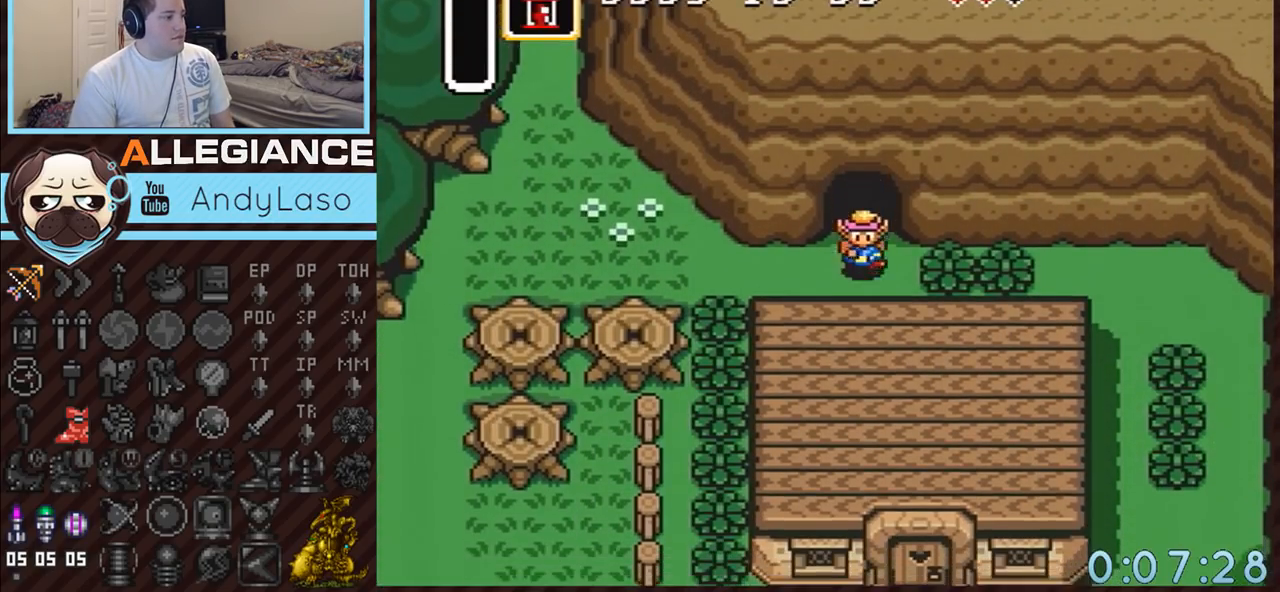
{"buttons": ["DPAD_RIGHT"], "events": [[83, "DPAD_DOWN", "up"], [233, "A", "down"], [367, "A", "up"]]}
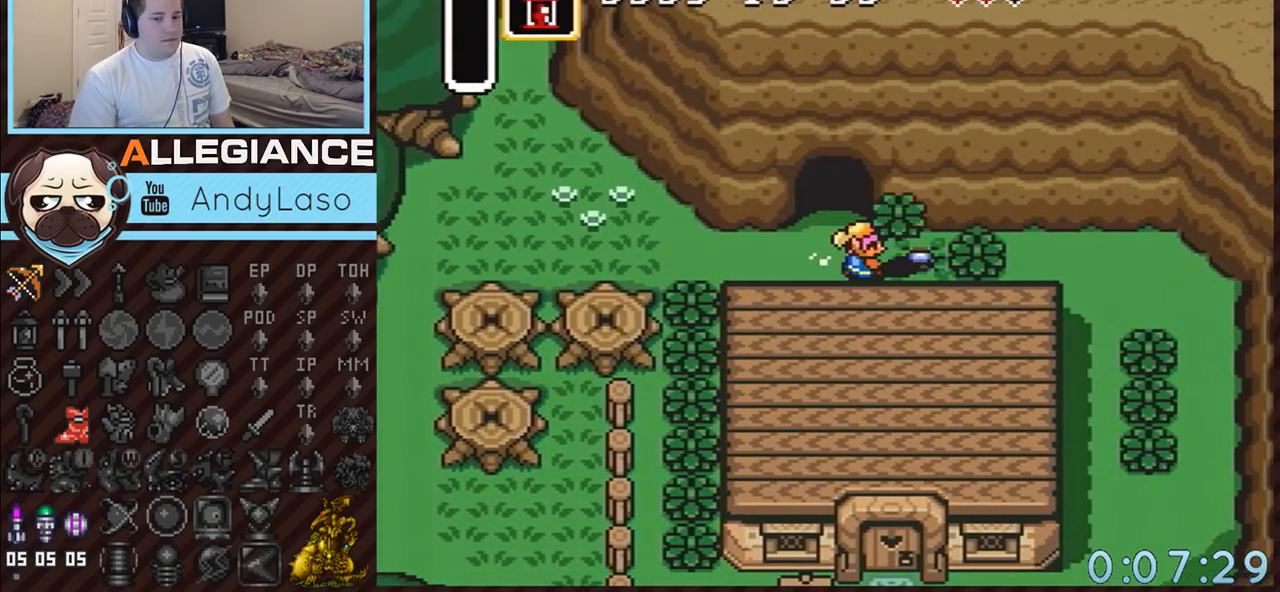
{"buttons": ["DPAD_RIGHT"], "events": [[133, "A", "down"], [233, "A", "up"], [300, "A", "down"], [450, "A", "up"]]}
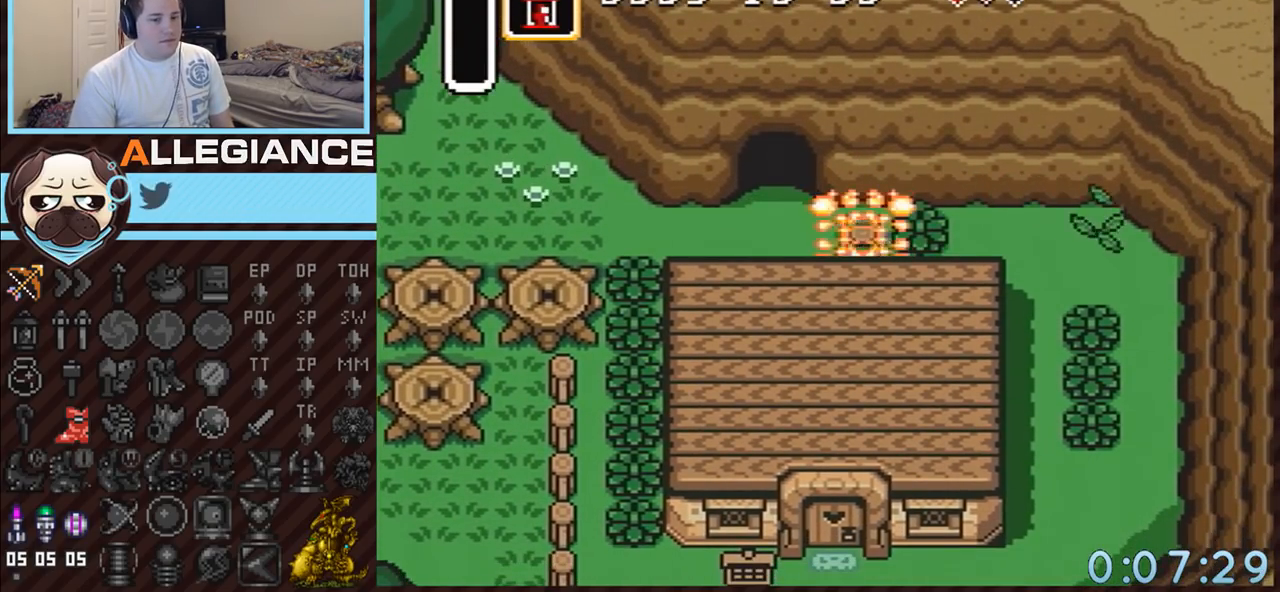
{"buttons": ["DPAD_RIGHT"], "events": [[233, "A", "down"], [333, "A", "up"]]}
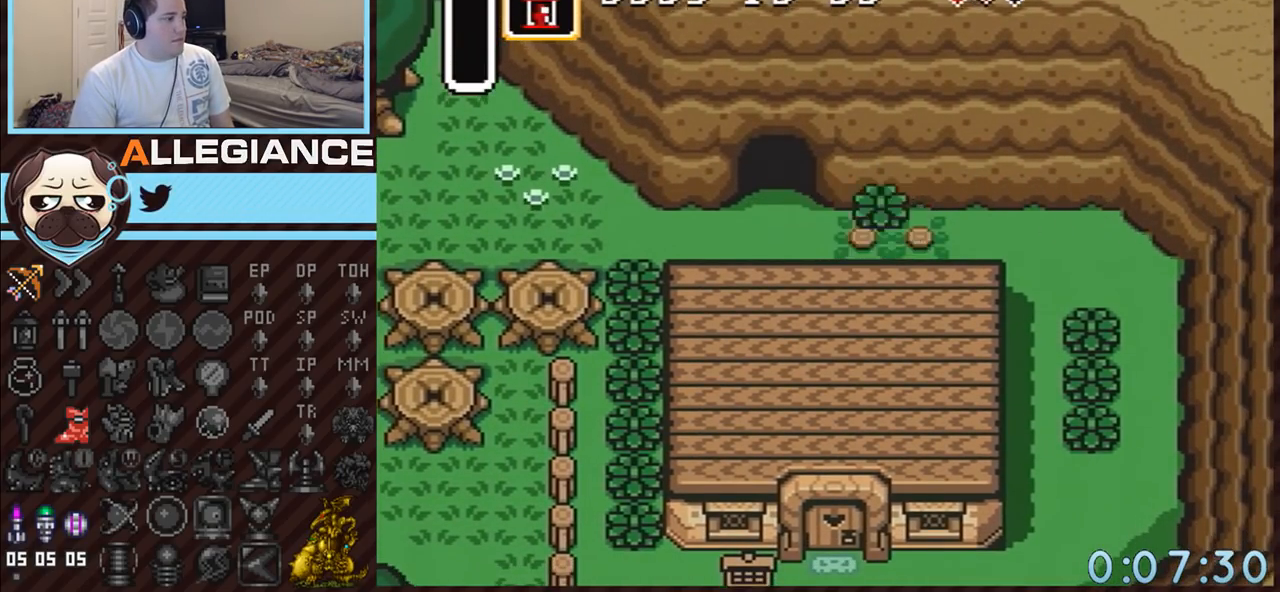
{"buttons": ["DPAD_RIGHT"], "events": [[17, "DPAD_UP", "down"], [167, "A", "down"], [167, "DPAD_UP", "up"], [267, "A", "up"]]}
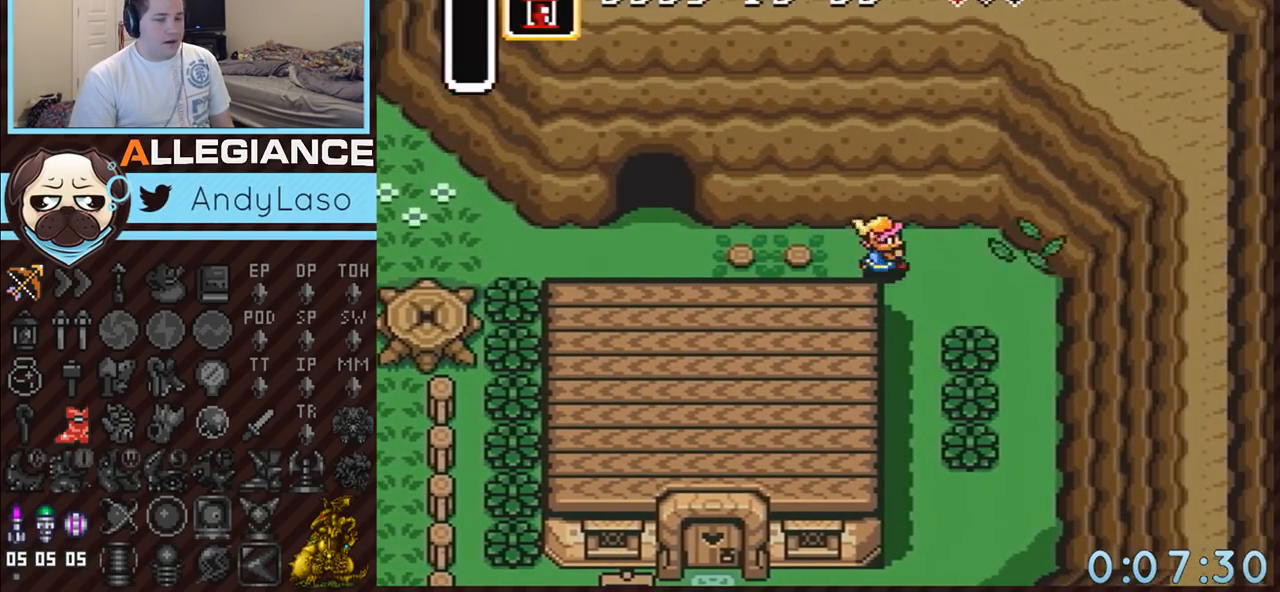
{"buttons": ["A", "DPAD_DOWN"], "events": [[117, "A", "down"], [183, "DPAD_DOWN", "down"], [183, "DPAD_RIGHT", "up"]]}
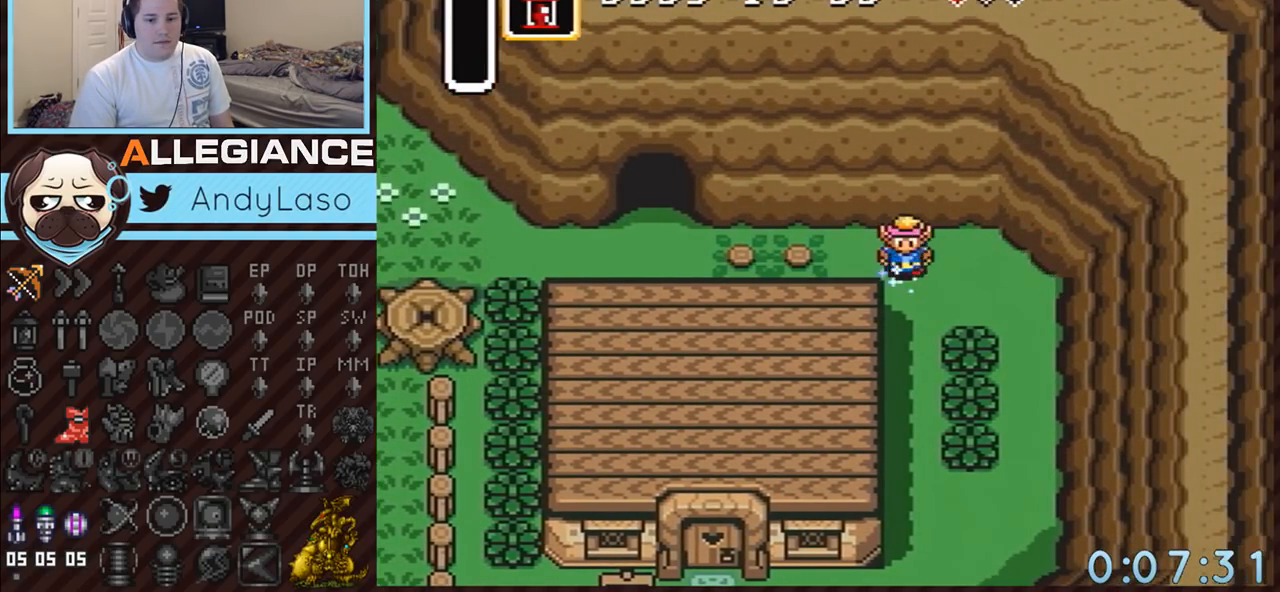
{"buttons": ["A"], "events": [[17, "DPAD_DOWN", "up"]]}
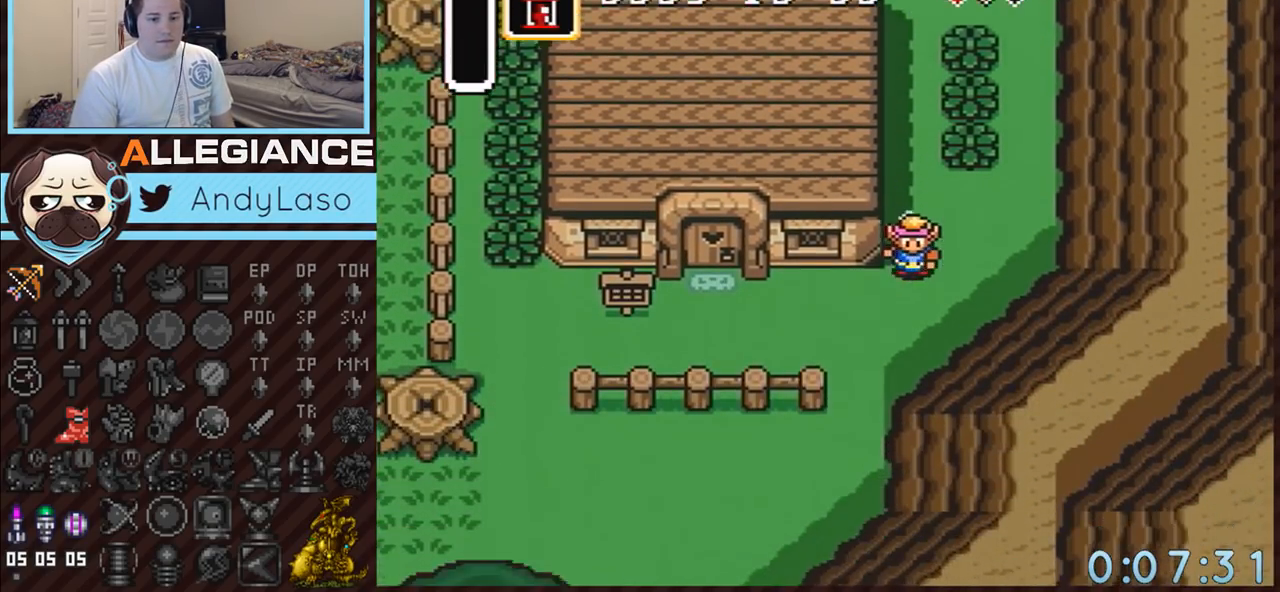
{"buttons": ["A"], "events": []}
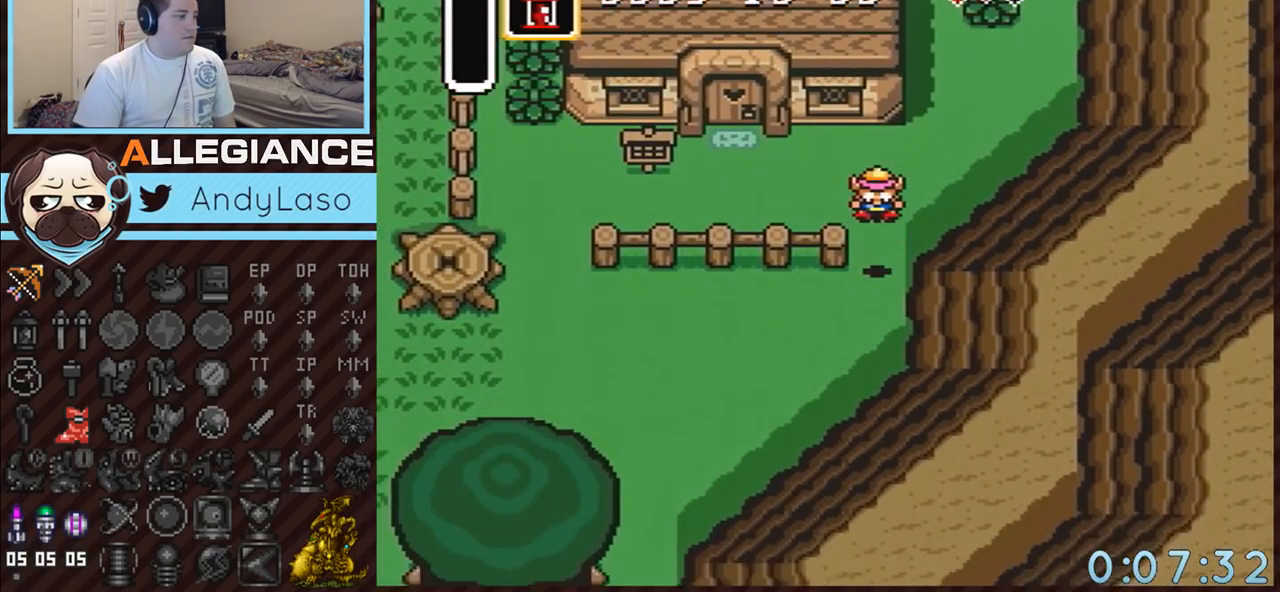
{"buttons": ["A", "DPAD_DOWN"], "events": [[167, "A", "up"], [300, "DPAD_DOWN", "down"], [383, "A", "down"]]}
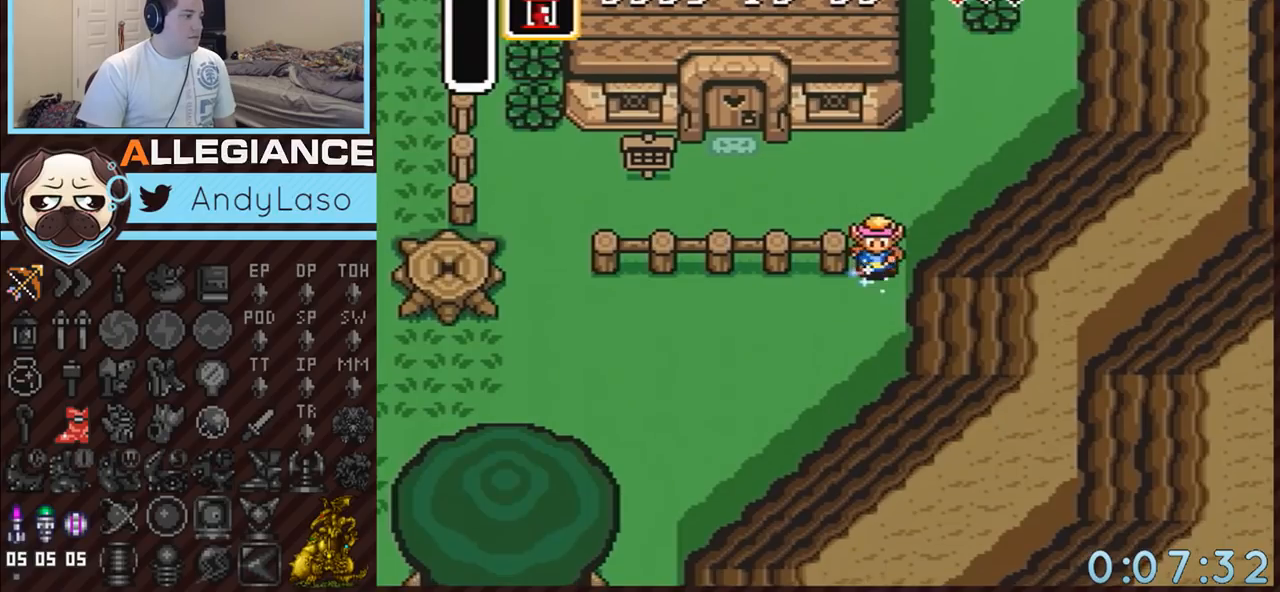
{"buttons": [], "events": [[167, "DPAD_DOWN", "up"], [483, "A", "up"]]}
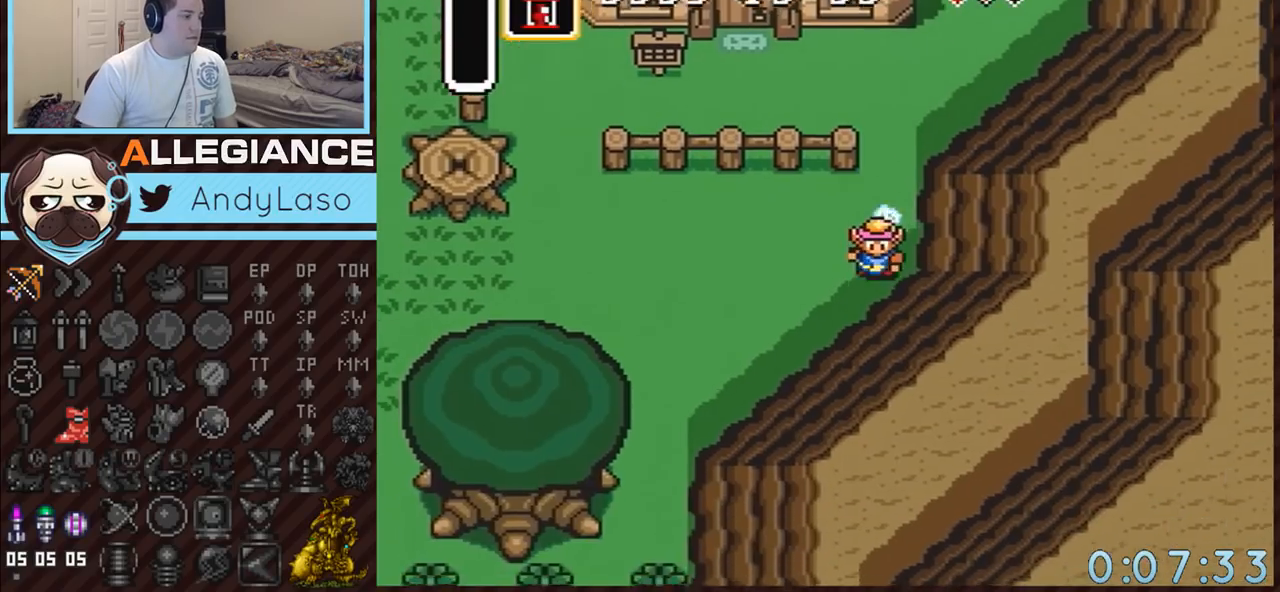
{"buttons": ["DPAD_DOWN"], "events": [[450, "DPAD_DOWN", "down"]]}
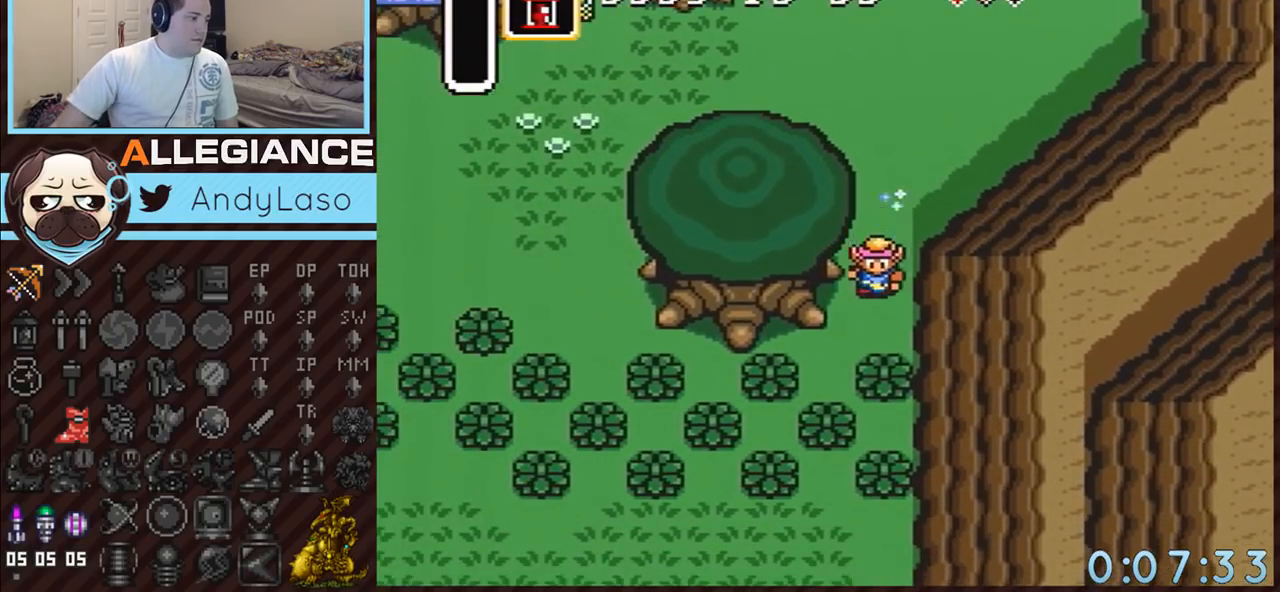
{"buttons": ["DPAD_DOWN"], "events": [[233, "DPAD_RIGHT", "down"], [483, "DPAD_RIGHT", "up"]]}
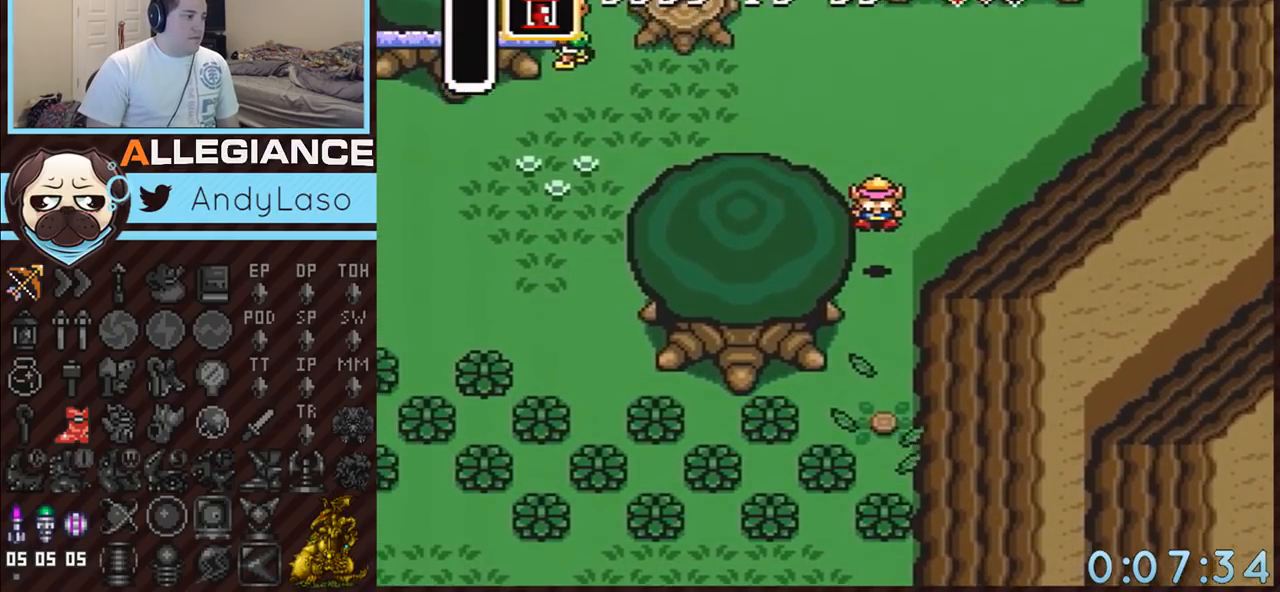
{"buttons": ["DPAD_DOWN", "DPAD_RIGHT"], "events": [[450, "DPAD_RIGHT", "down"]]}
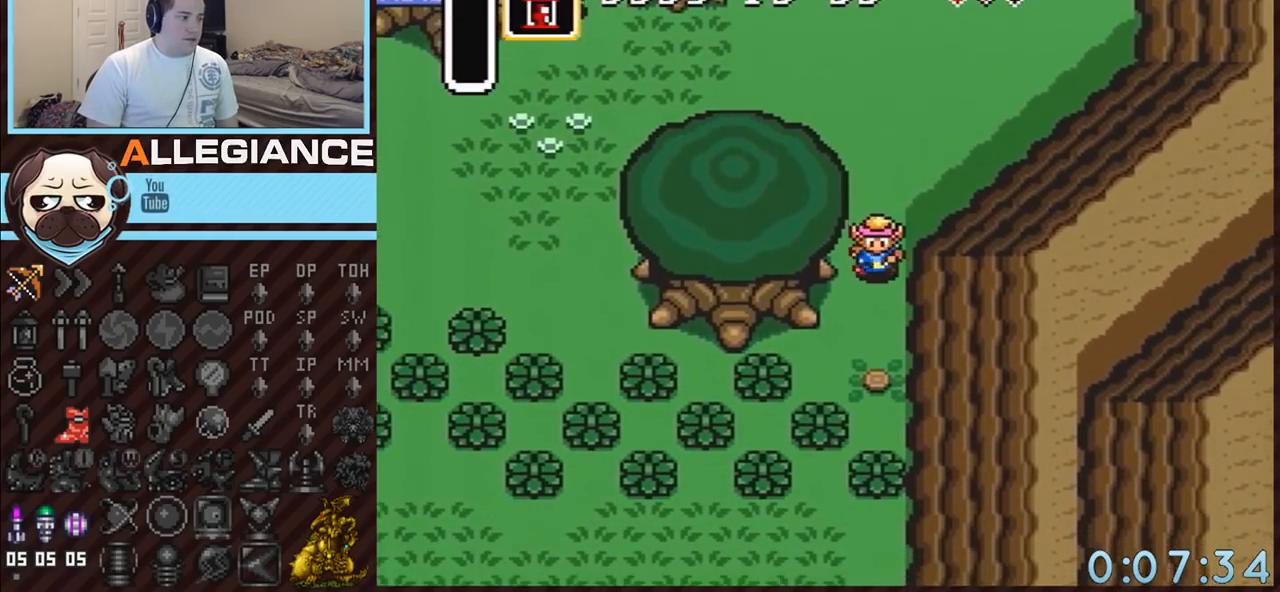
{"buttons": ["DPAD_DOWN"], "events": [[133, "DPAD_RIGHT", "up"]]}